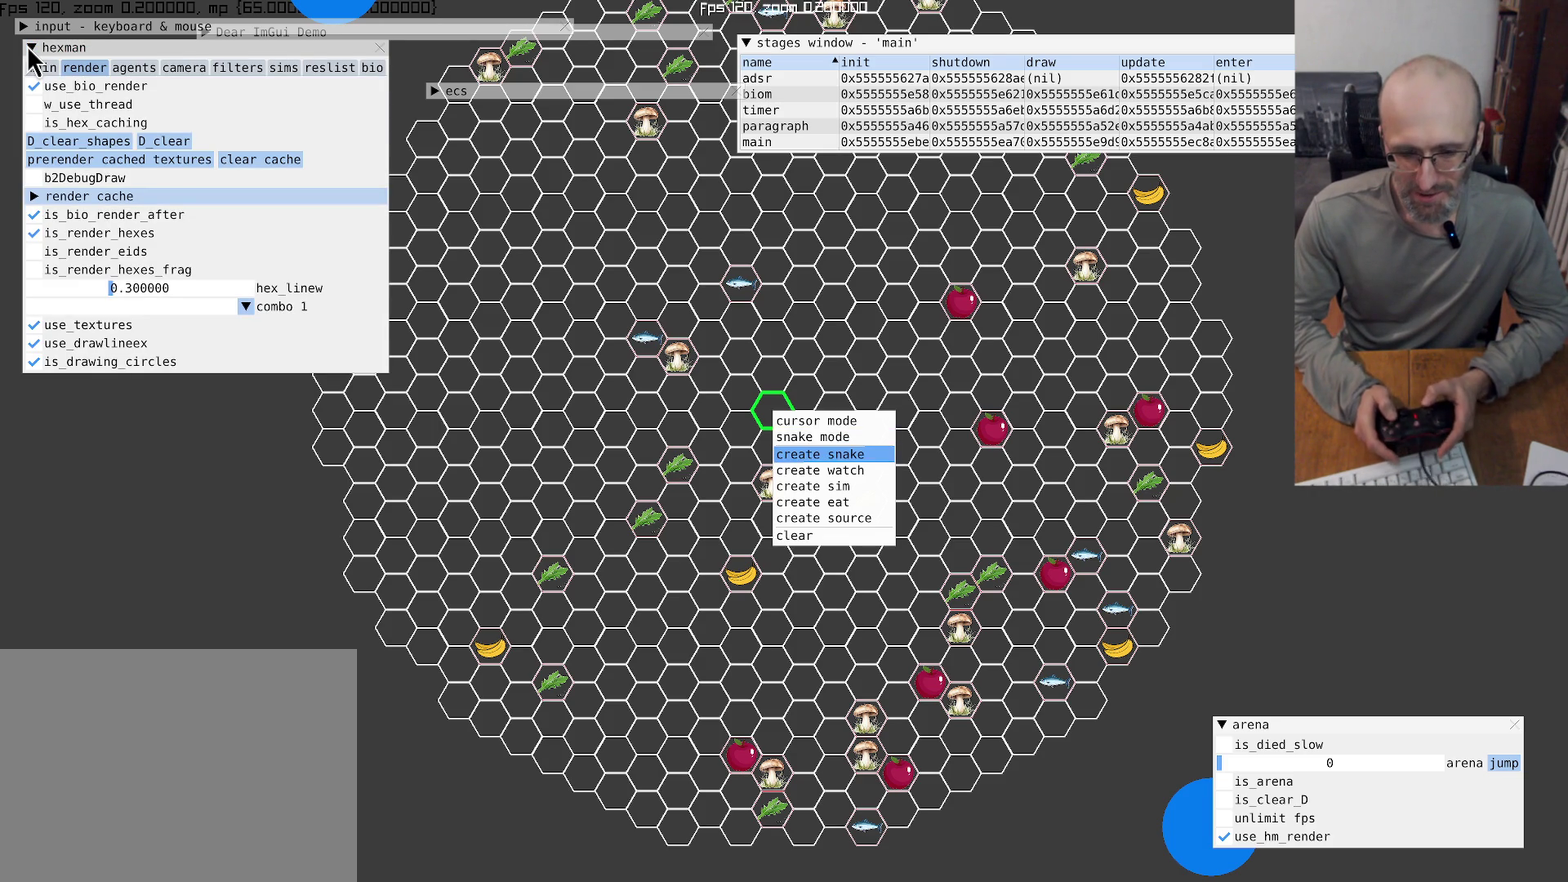
Gameplay with a controller (Xbox layout); each line is a JSON object with the inputs held at the frame after it. "events" lists button and stick changes between this image and that frame as [ms after this image, input, new state], when the widget could be followed in between. This overlay highlights the sticks when they move; stick clicks (L3 R3) are not distinguishable. Not read: HOME L3 R3.
{"buttons": ["A"], "left_stick": "center", "right_stick": "center", "events": [[434, "A", "down"]]}
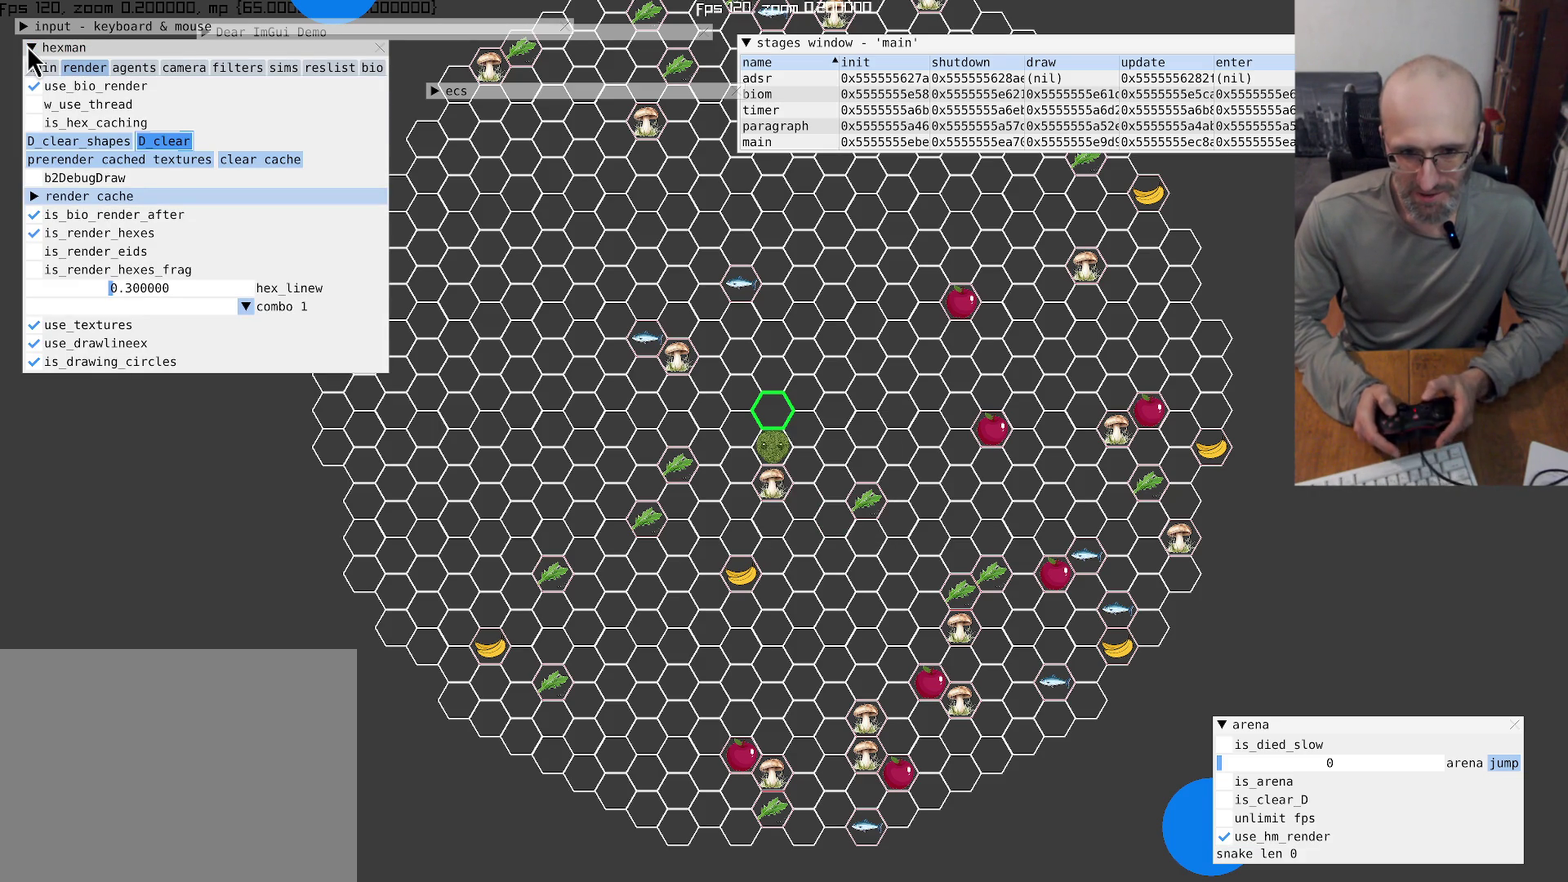
{"buttons": [], "left_stick": "center", "right_stick": "center", "events": [[34, "A", "up"]]}
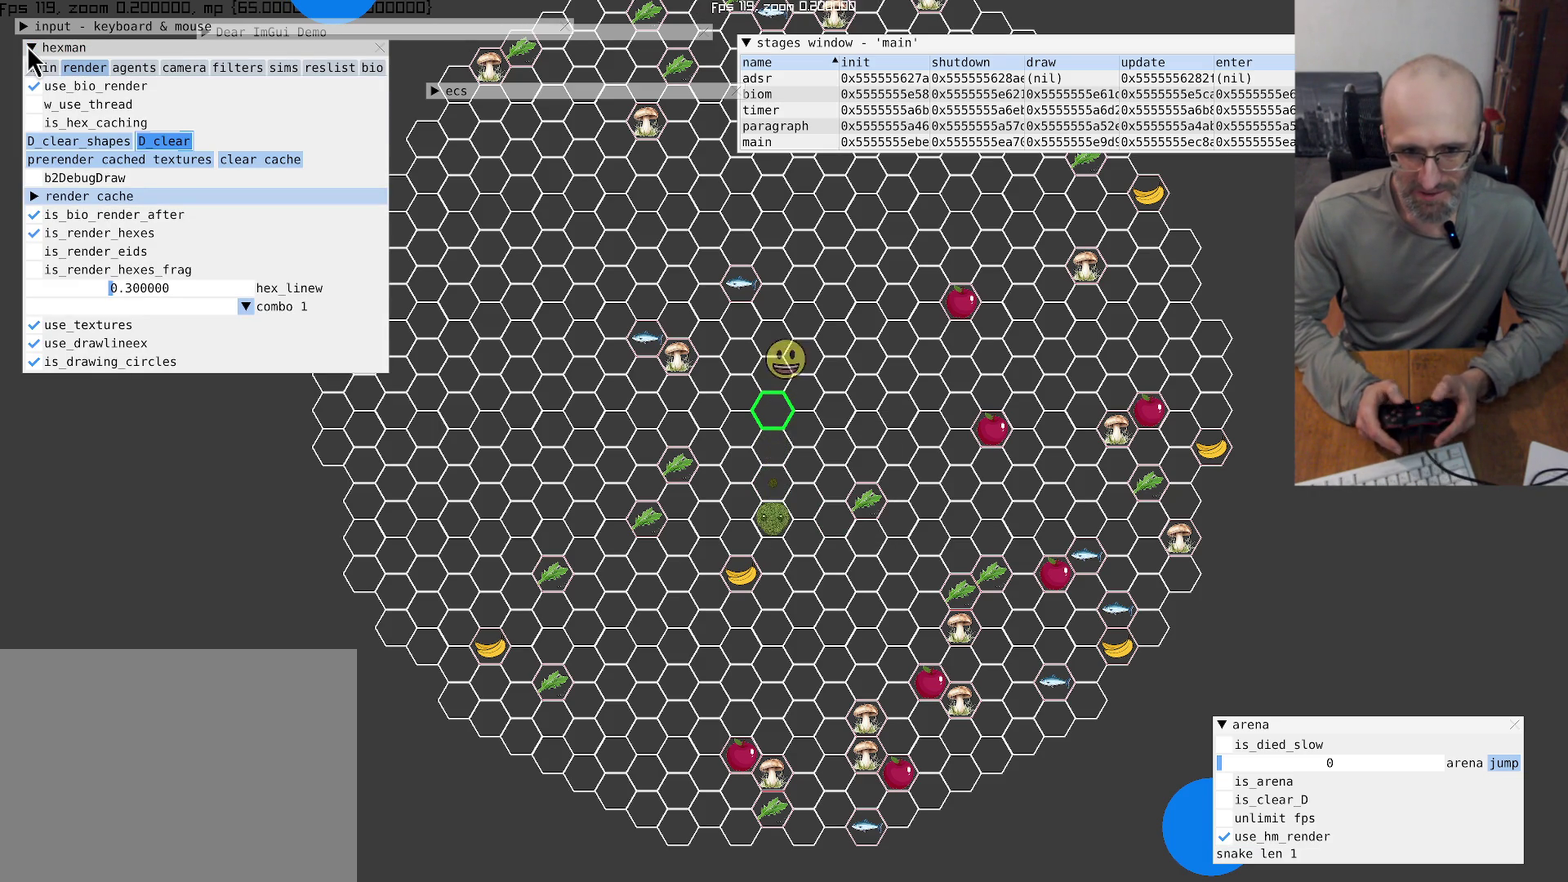
{"buttons": [], "left_stick": "center", "right_stick": "center", "events": []}
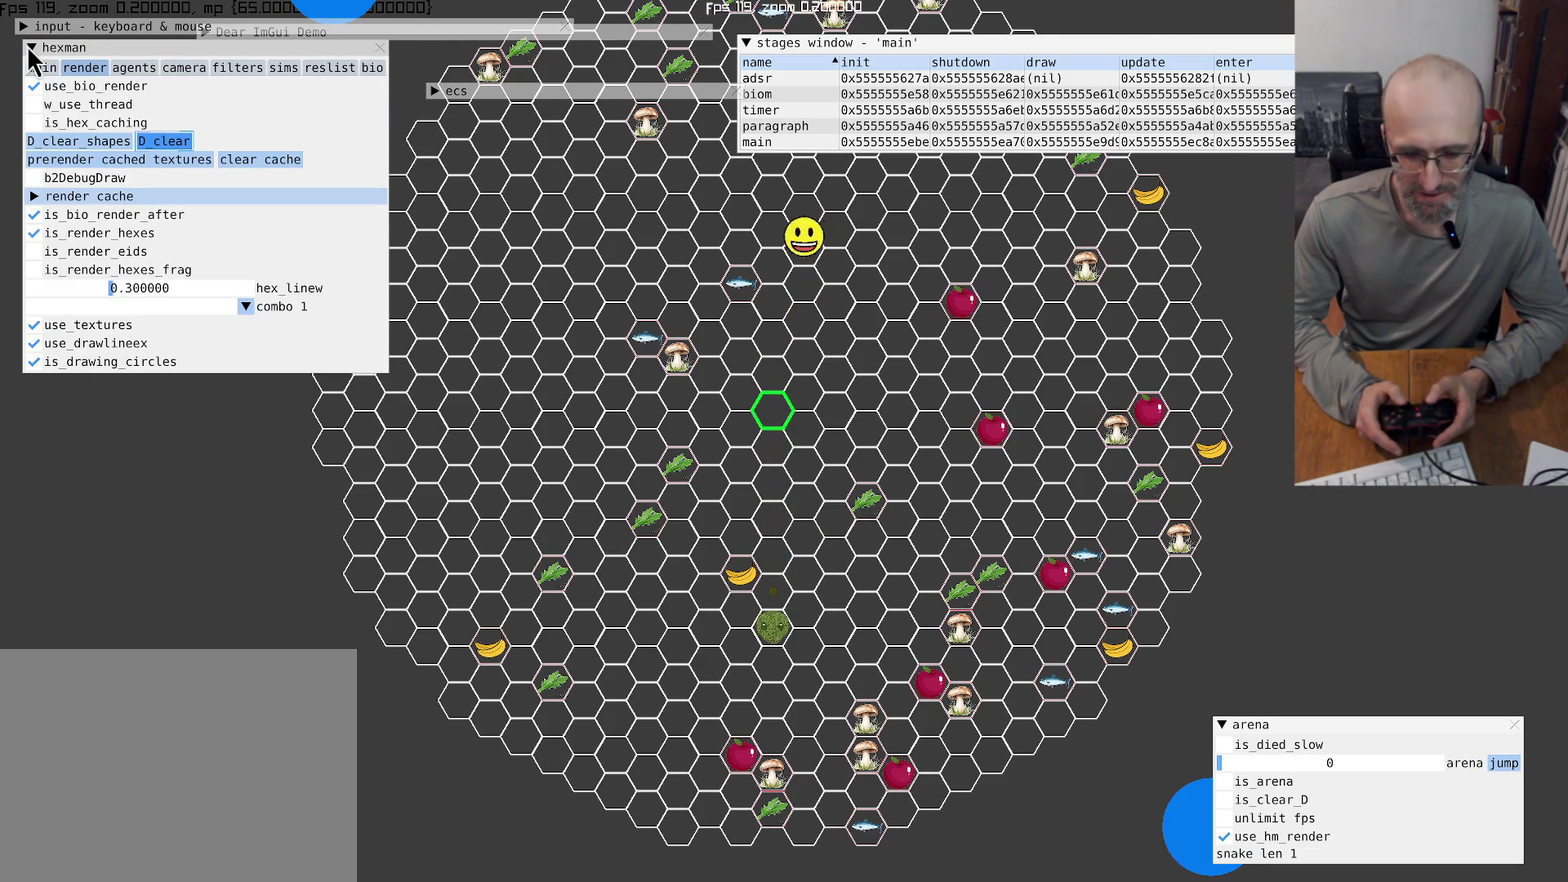
{"buttons": [], "left_stick": "center", "right_stick": "center", "events": [[367, "DPAD_RIGHT", "down"], [467, "DPAD_RIGHT", "up"]]}
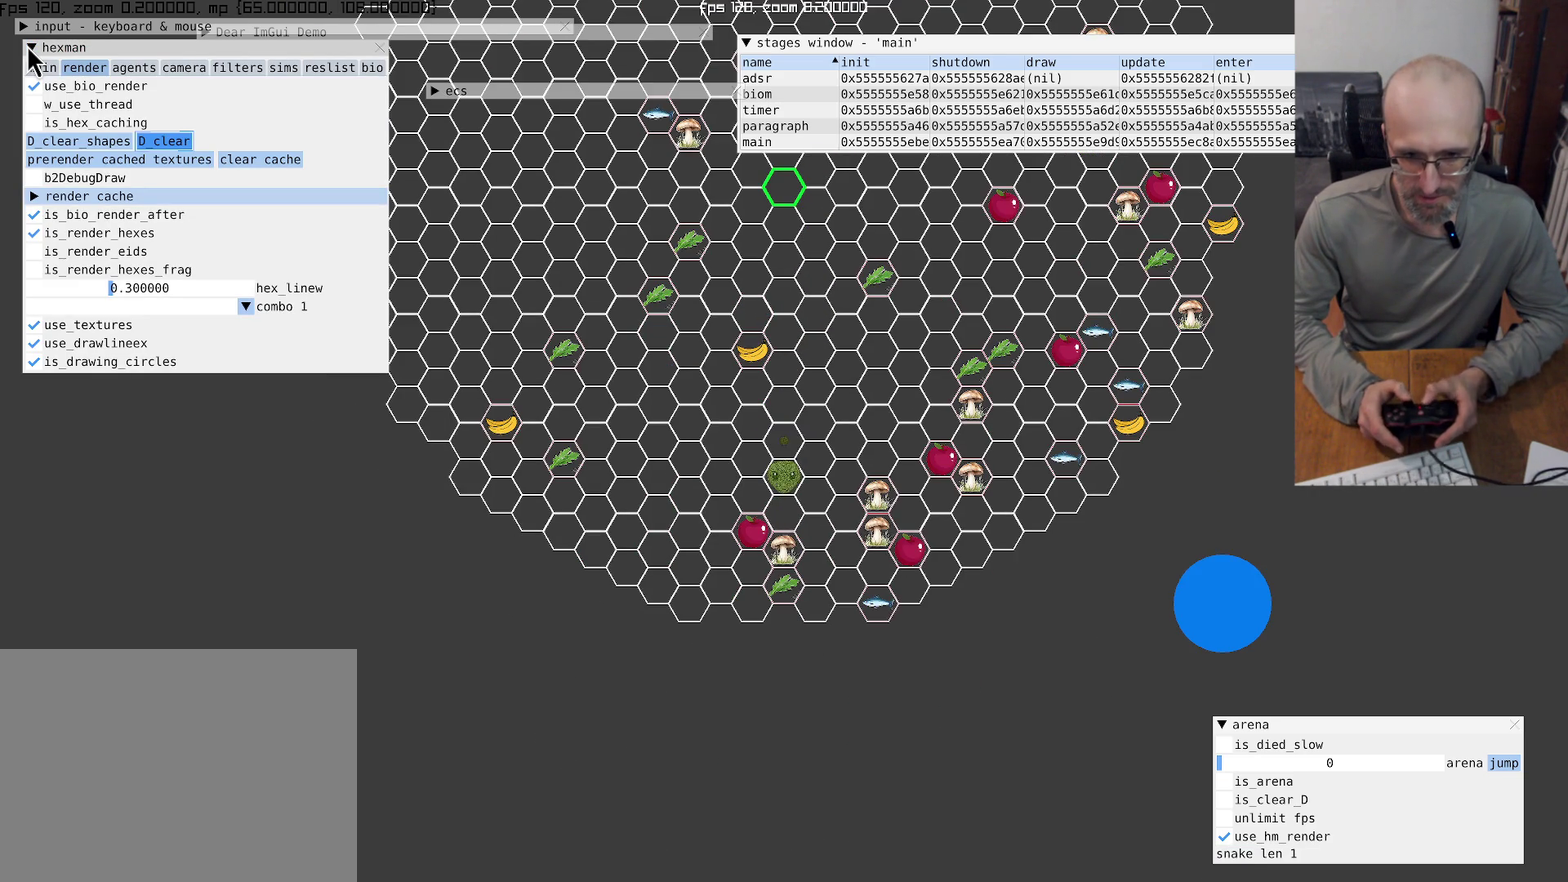
{"buttons": [], "left_stick": "center", "right_stick": "center", "events": []}
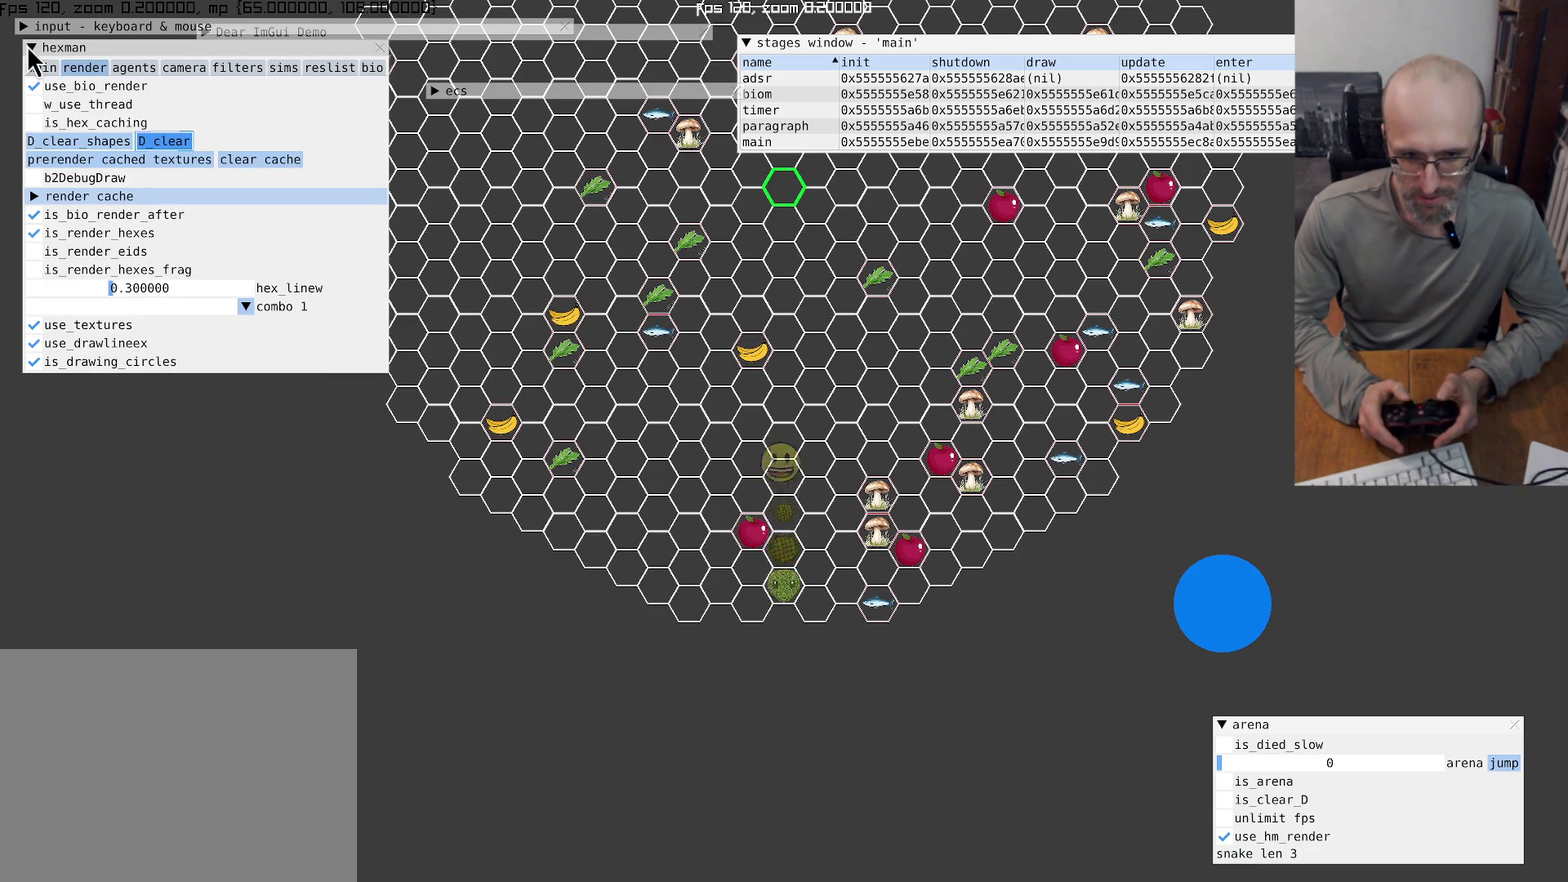
{"buttons": [], "left_stick": "center", "right_stick": "center", "events": []}
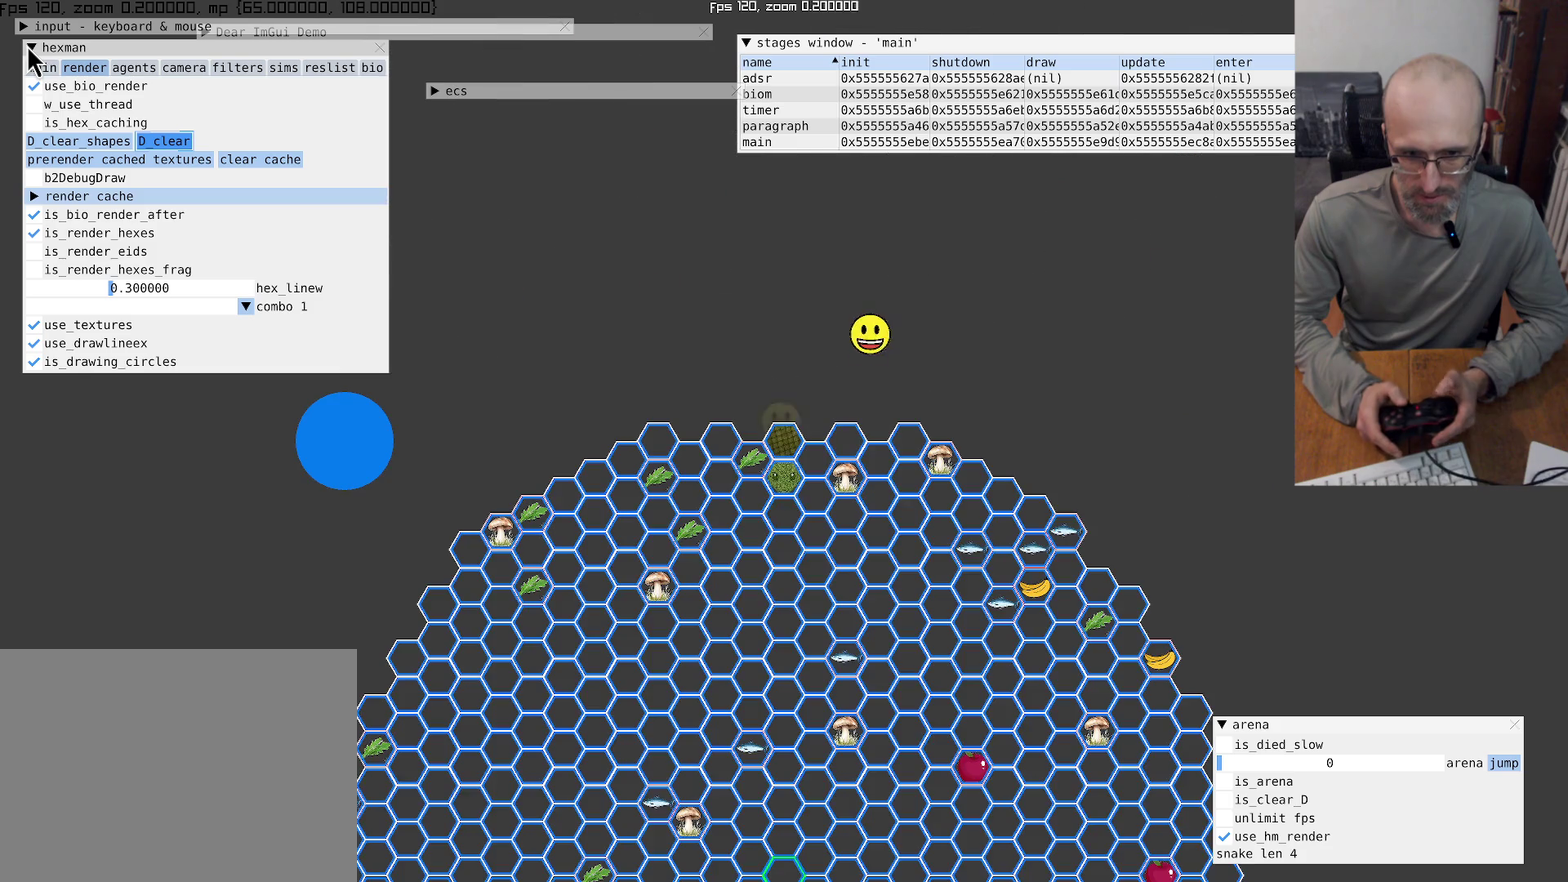
{"buttons": [], "left_stick": "down-left", "right_stick": "center", "events": [[434, "left_stick", "down-left"]]}
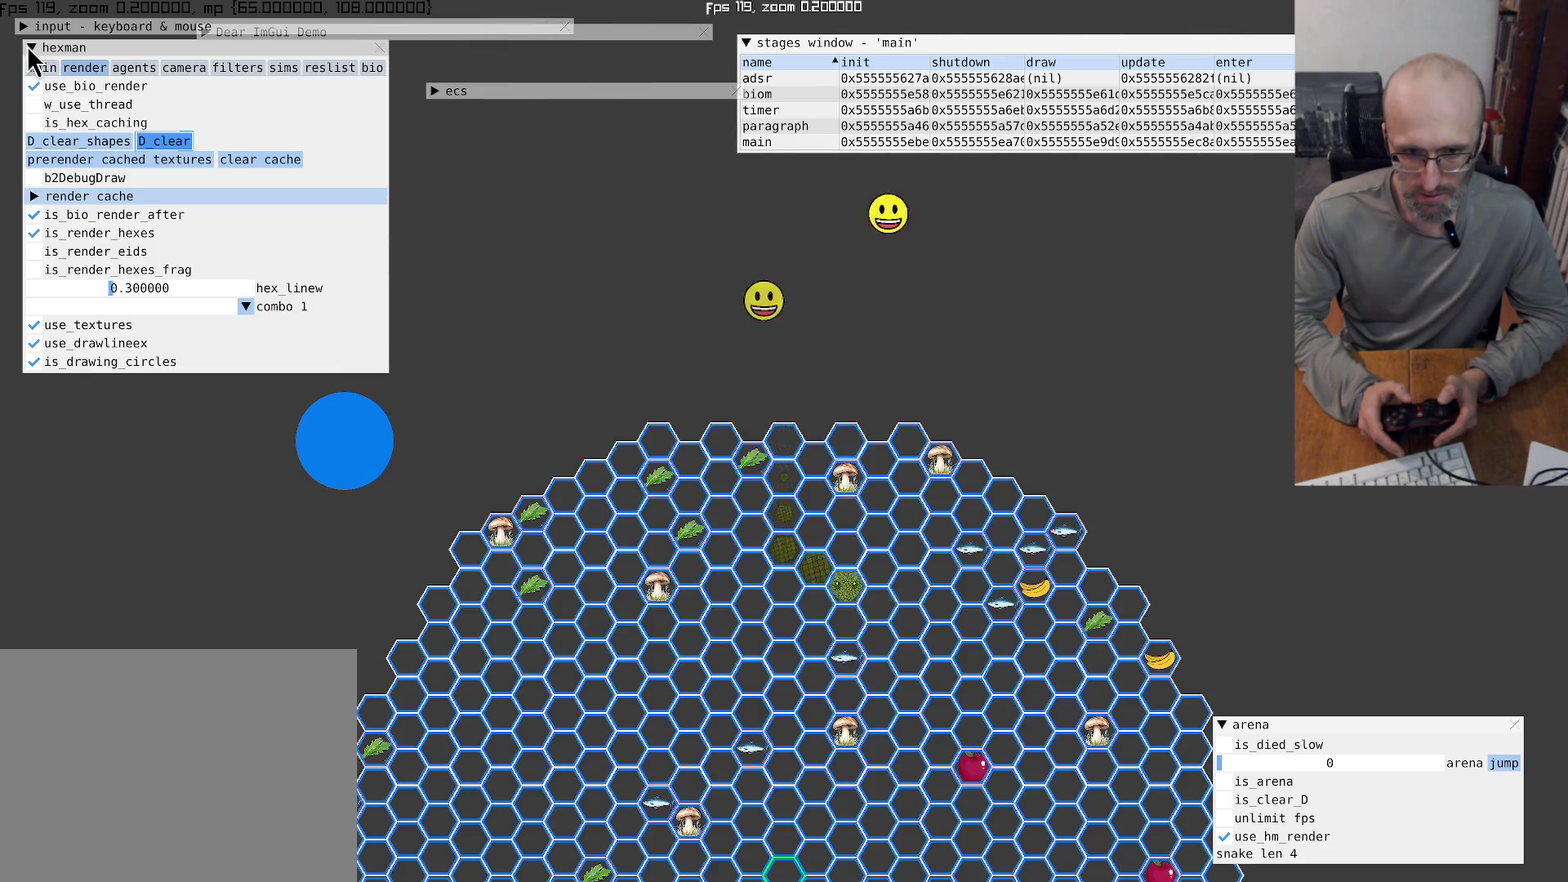
{"buttons": [], "left_stick": "center", "right_stick": "center", "events": [[100, "left_stick", "center"]]}
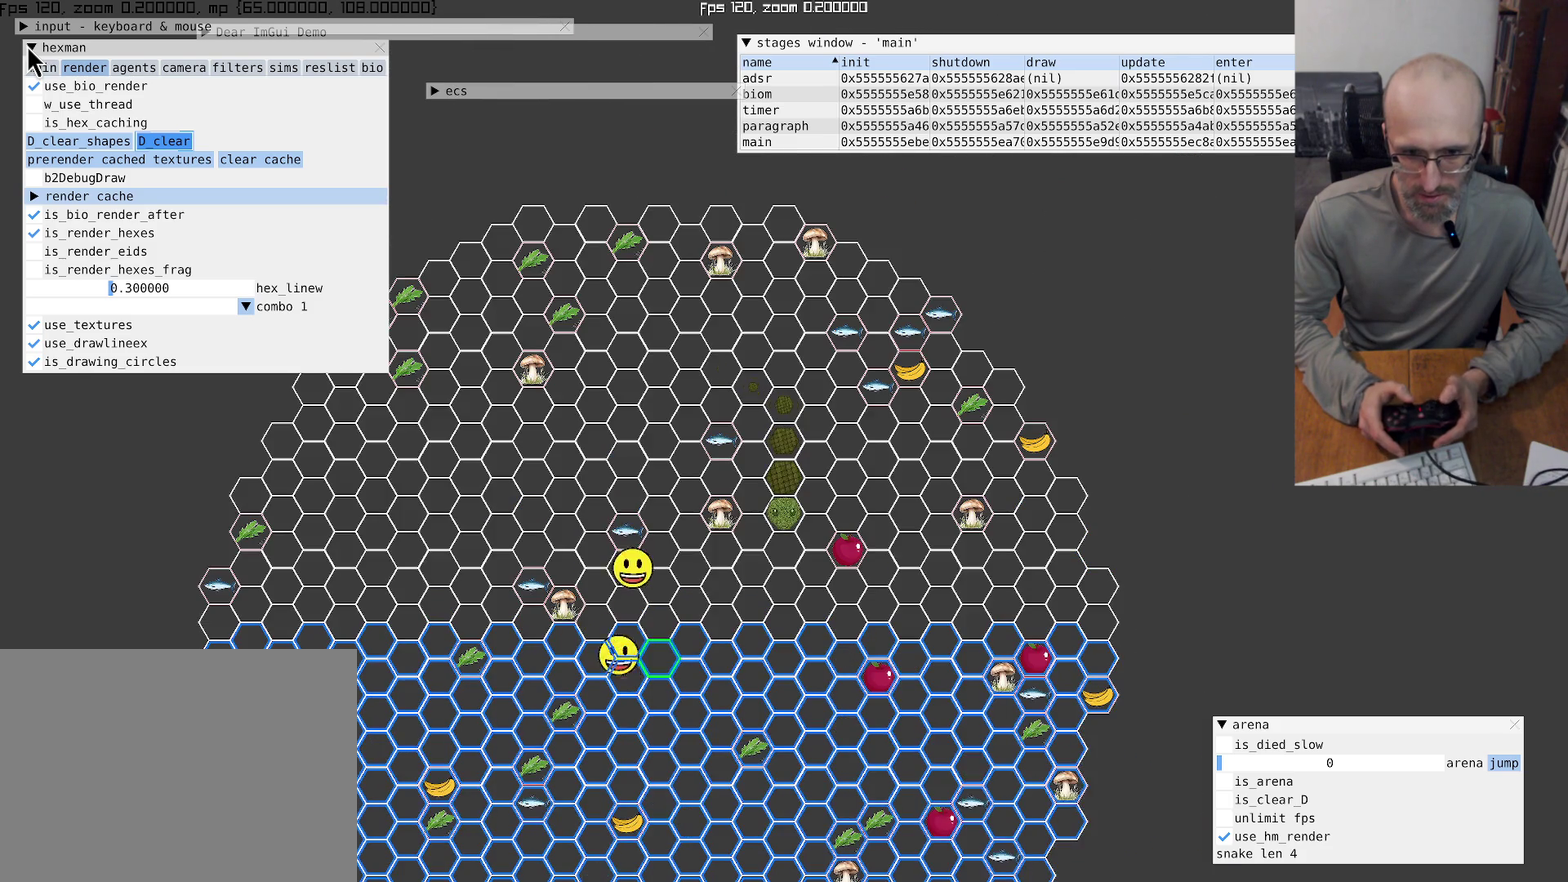
{"buttons": [], "left_stick": "center", "right_stick": "center", "events": [[200, "left_stick", "left"], [367, "left_stick", "center"]]}
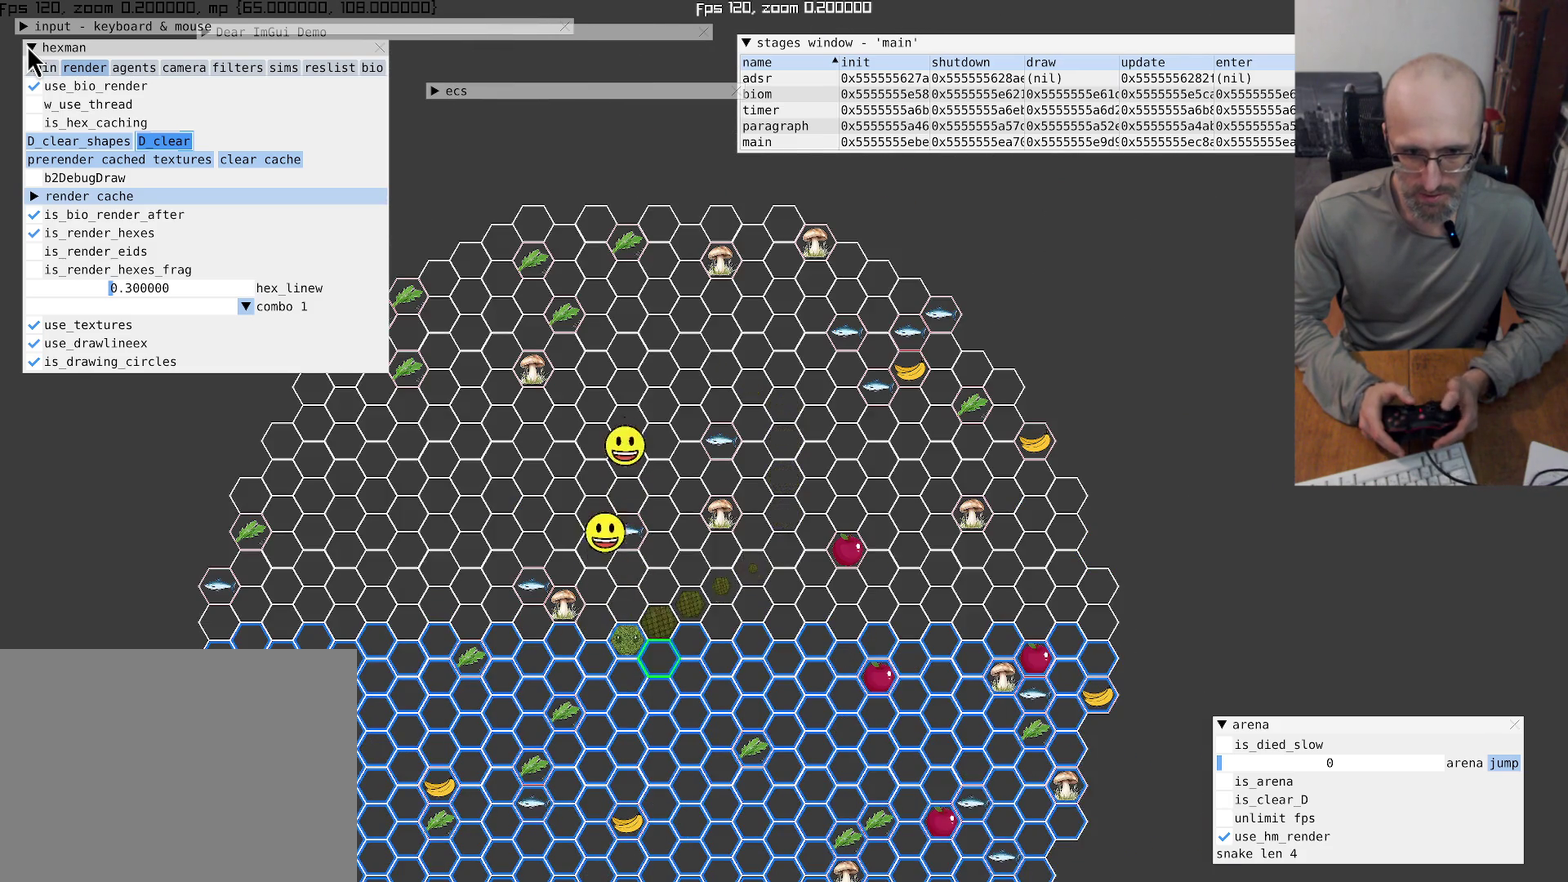
{"buttons": [], "left_stick": "center", "right_stick": "up-left", "events": [[400, "right_stick", "up-left"]]}
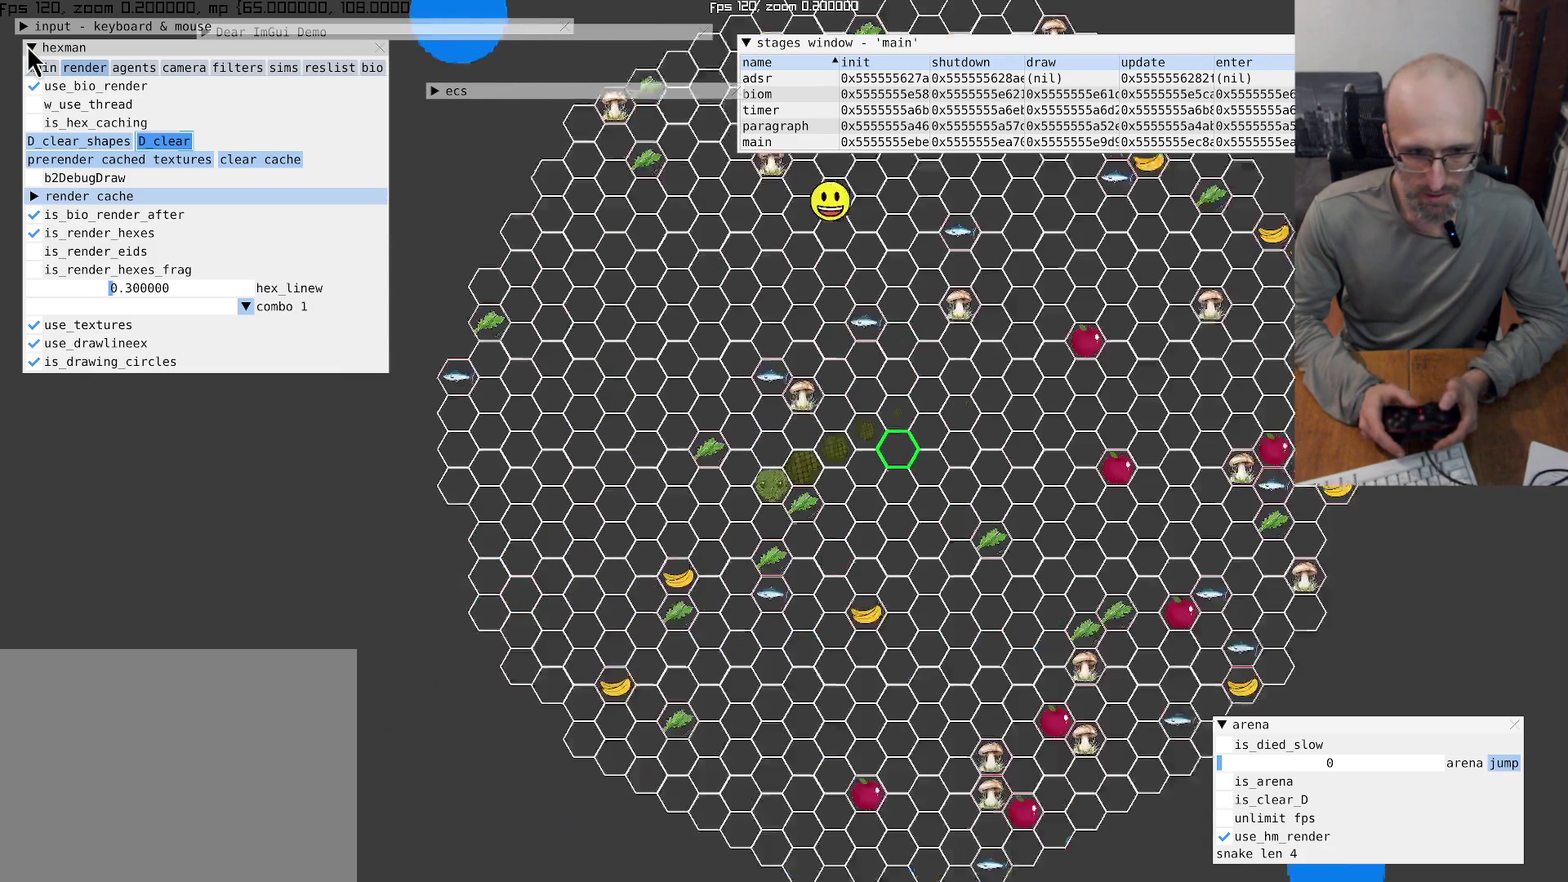
{"buttons": [], "left_stick": "center", "right_stick": "center", "events": [[134, "right_stick", "left"], [400, "right_stick", "center"]]}
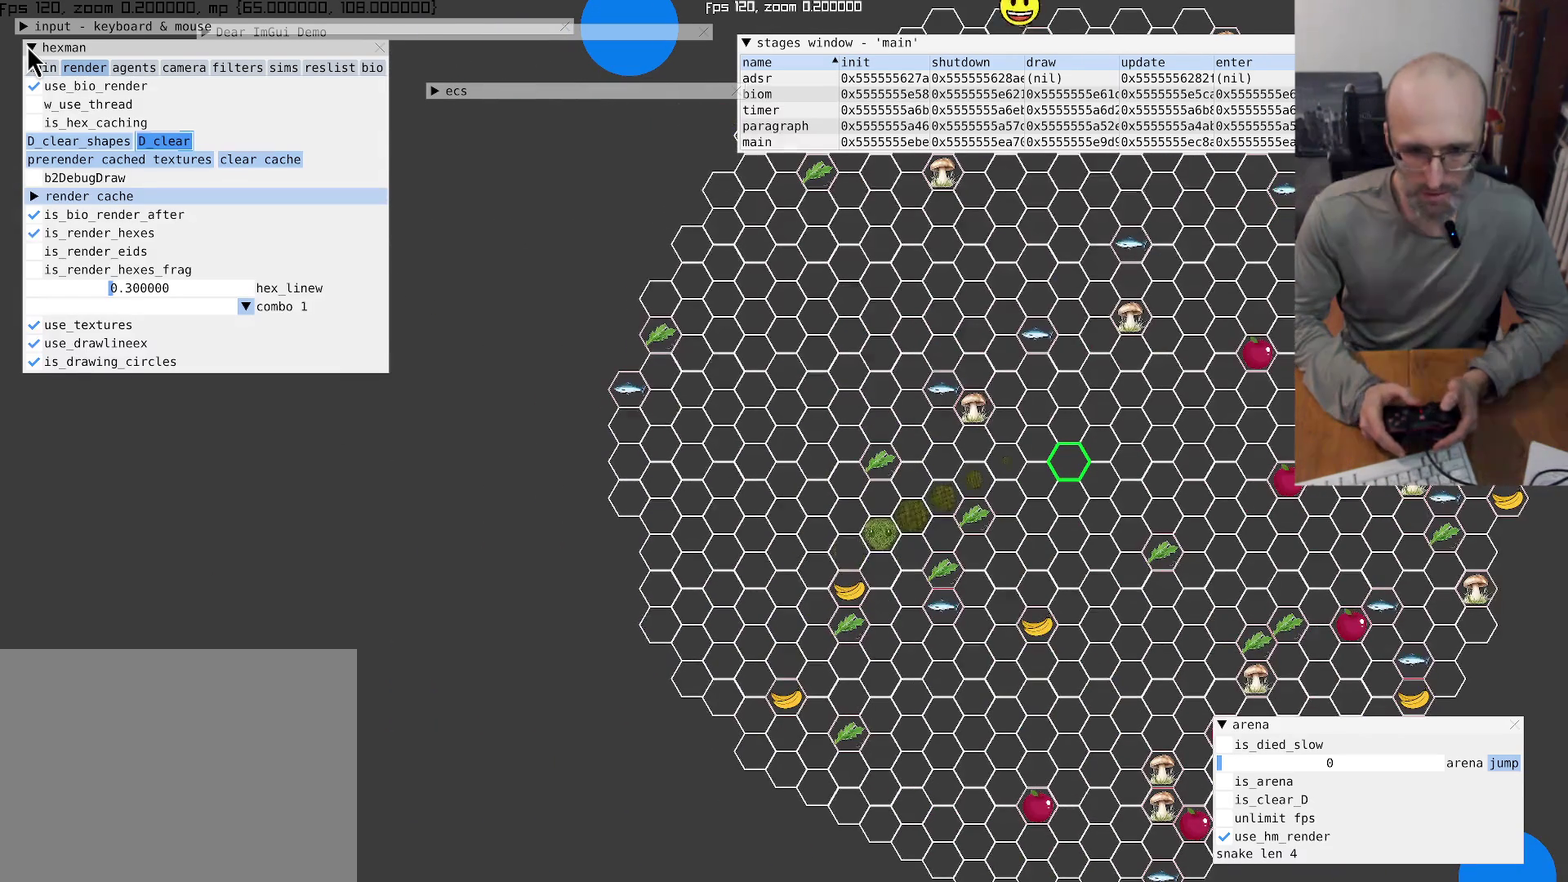
{"buttons": [], "left_stick": "up", "right_stick": "center", "events": [[367, "left_stick", "up"]]}
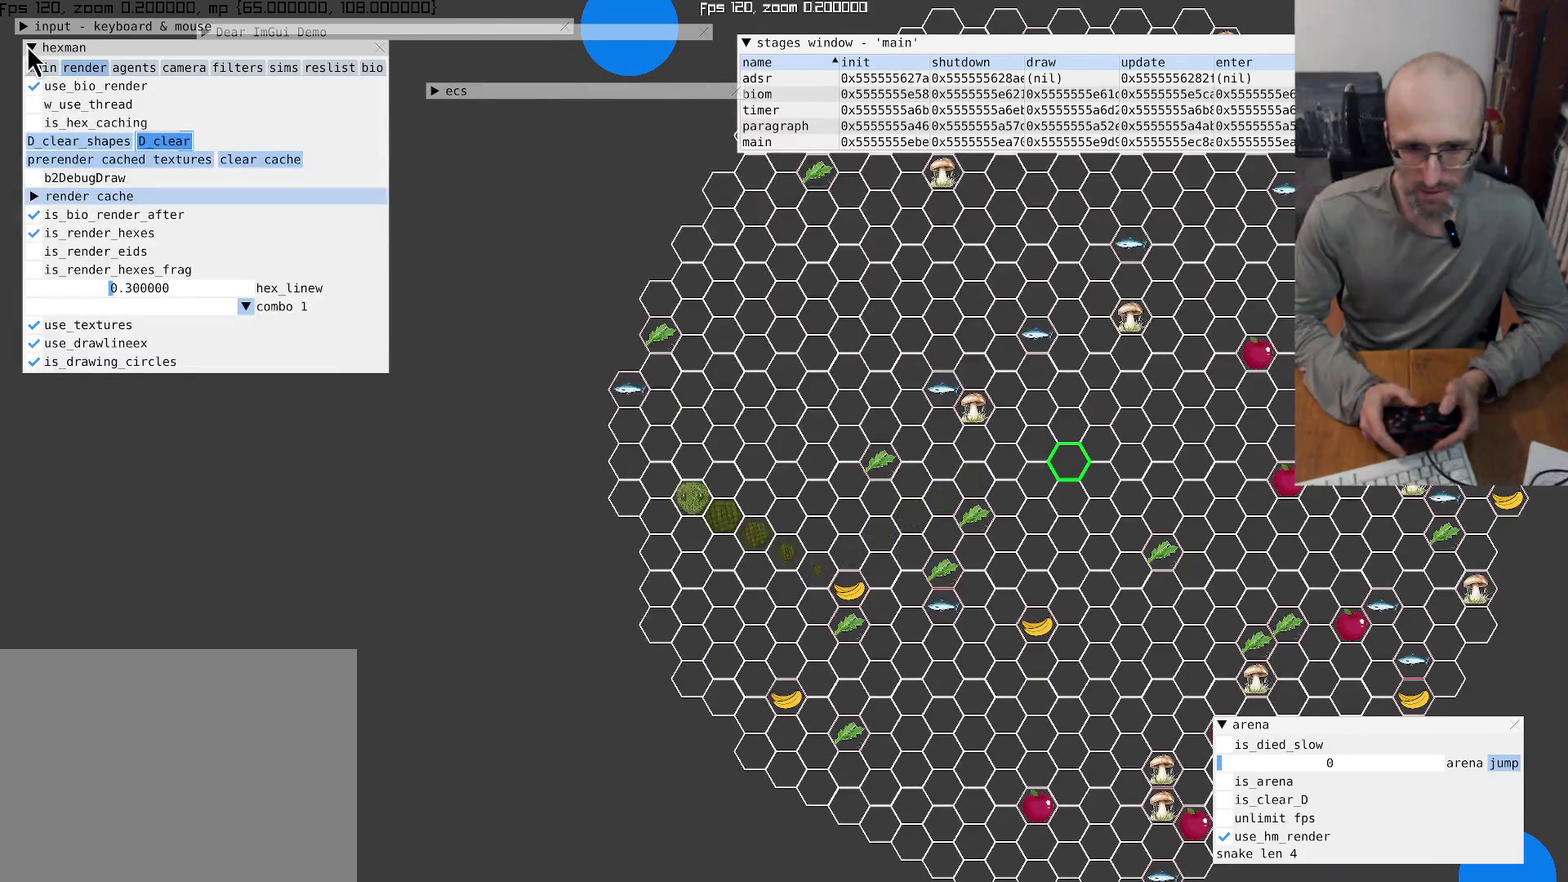
{"buttons": [], "left_stick": "center", "right_stick": "center", "events": [[67, "left_stick", "center"], [134, "left_stick", "down-right"], [434, "left_stick", "center"]]}
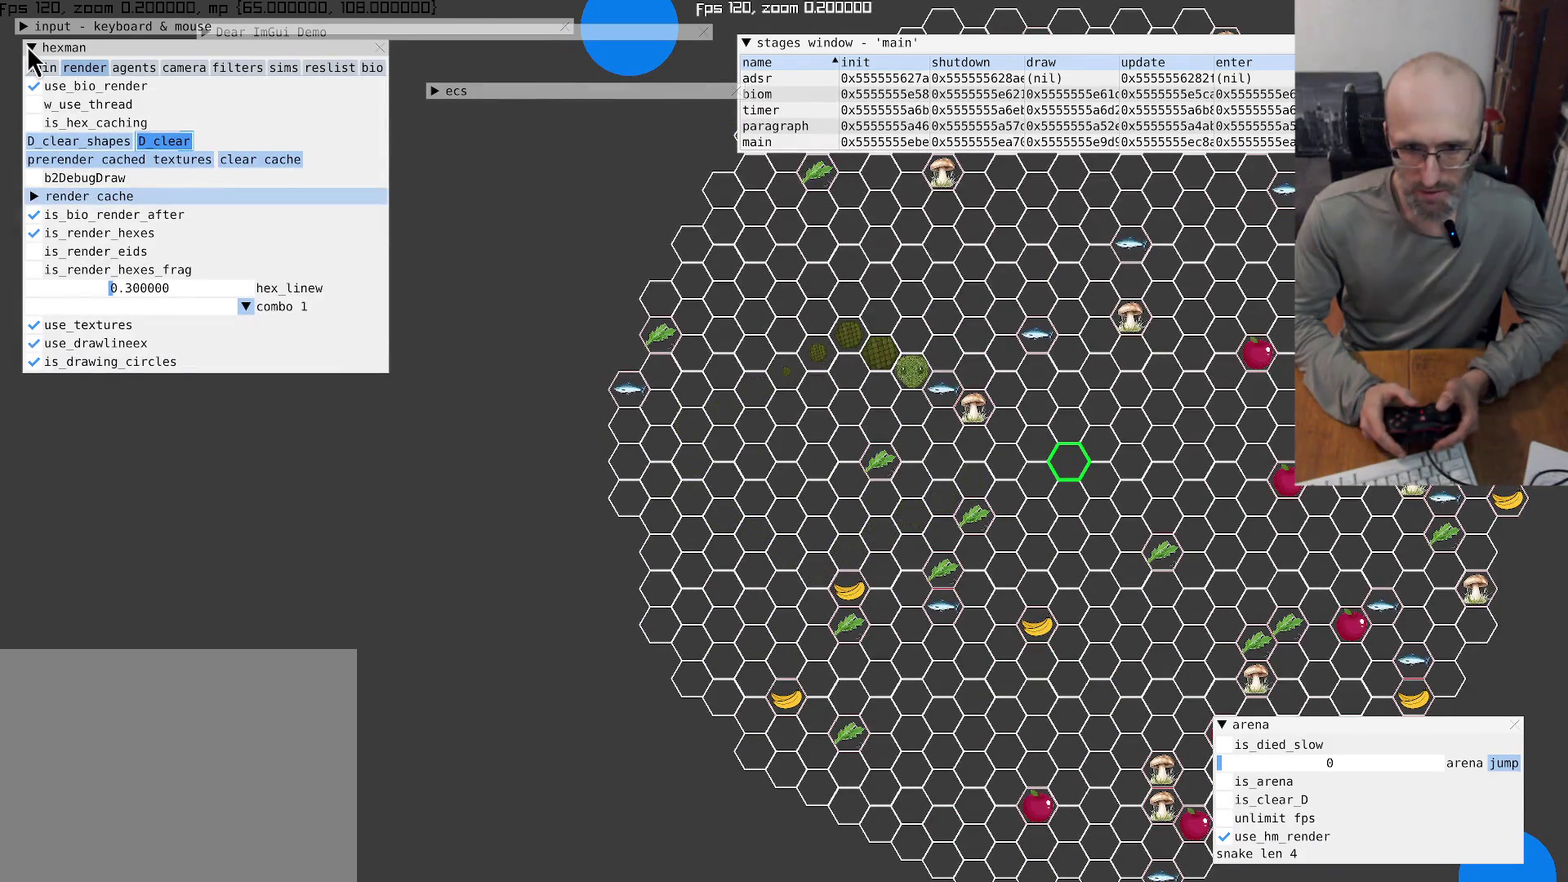
{"buttons": [], "left_stick": "center", "right_stick": "center", "events": [[134, "left_stick", "left"], [200, "left_stick", "center"]]}
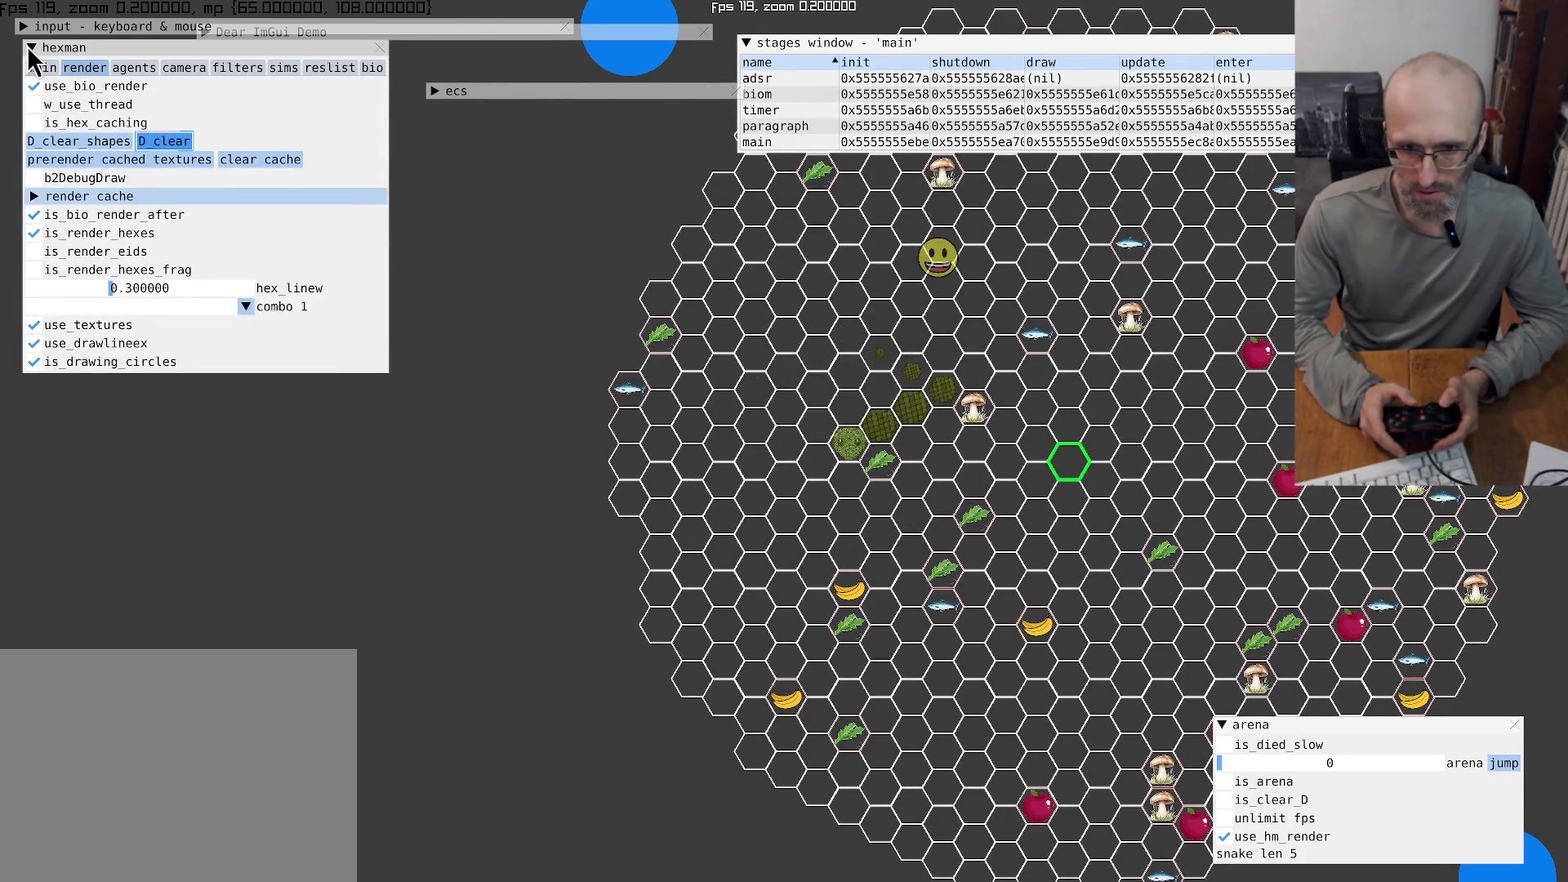
{"buttons": [], "left_stick": "center", "right_stick": "center", "events": [[134, "left_stick", "down-right"], [234, "left_stick", "center"]]}
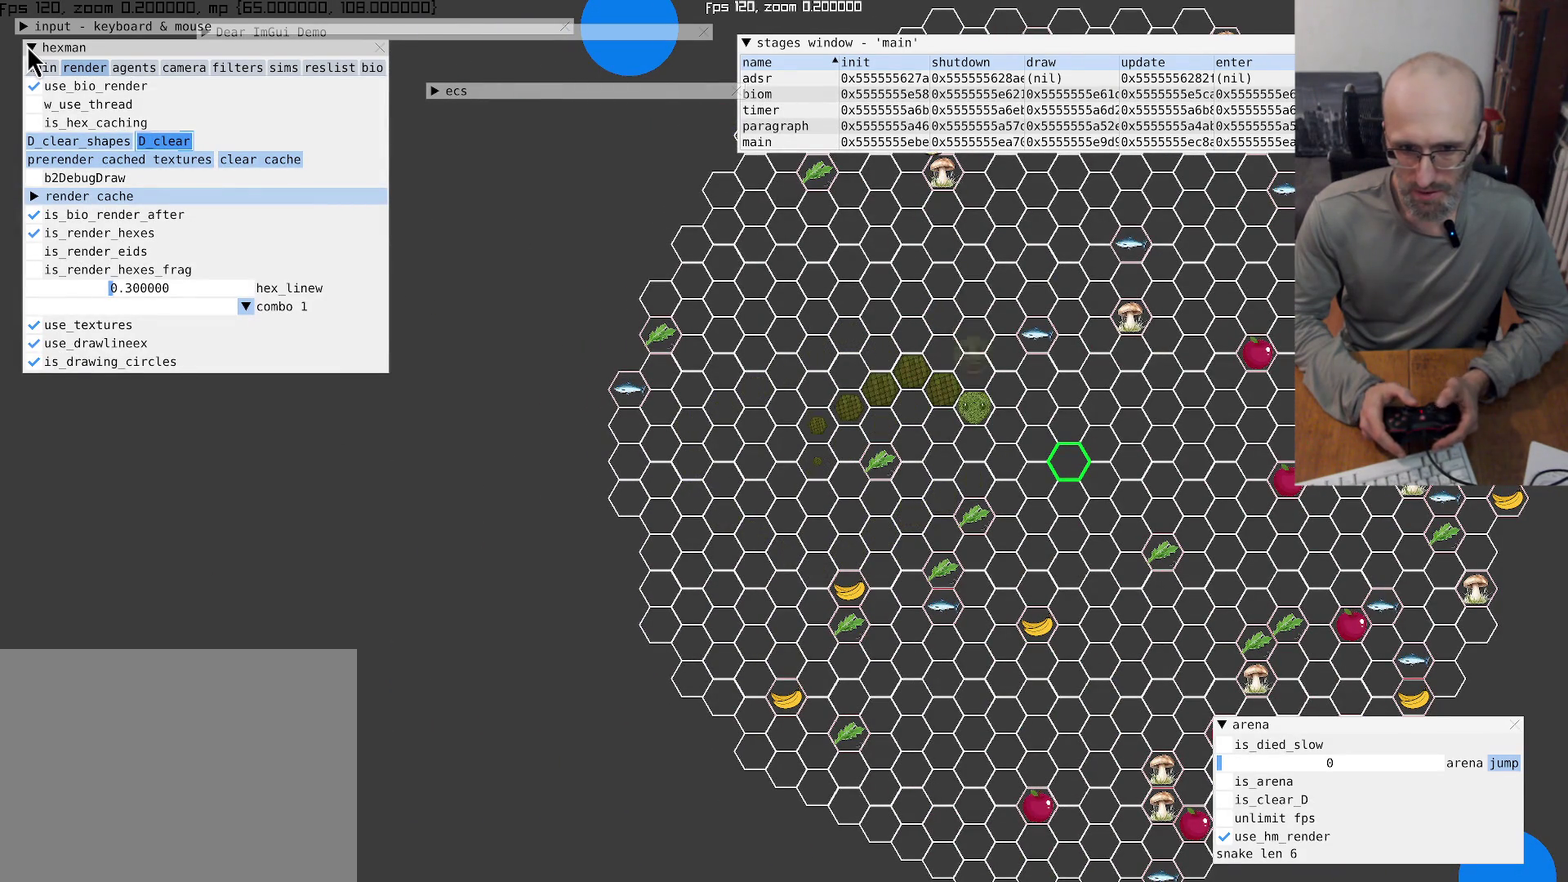
{"buttons": [], "left_stick": "center", "right_stick": "center", "events": []}
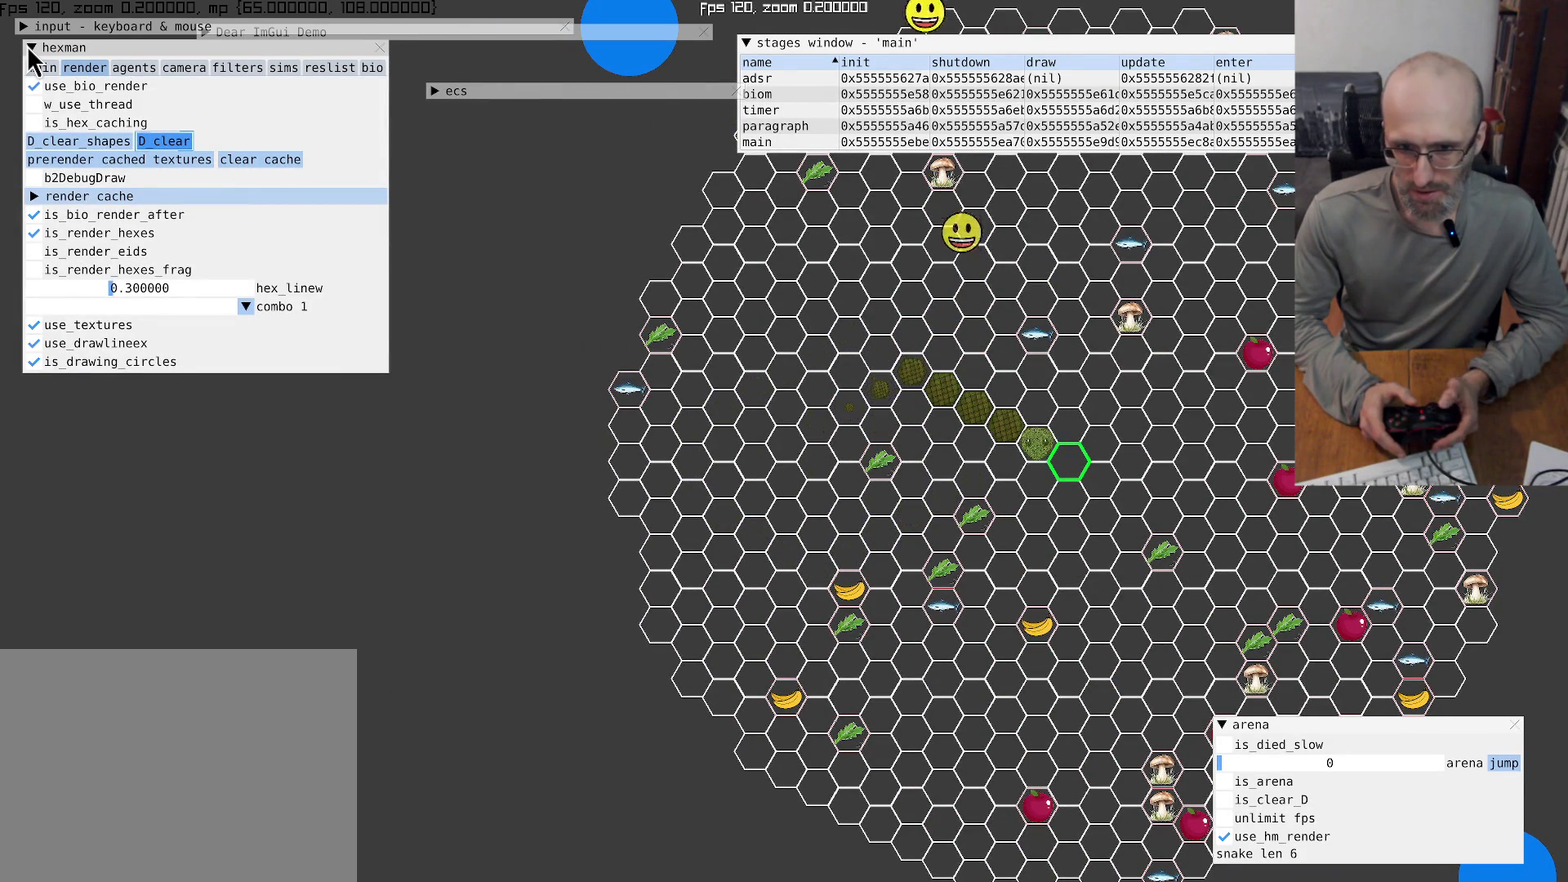
{"buttons": [], "left_stick": "center", "right_stick": "down-right", "events": [[367, "right_stick", "down-right"]]}
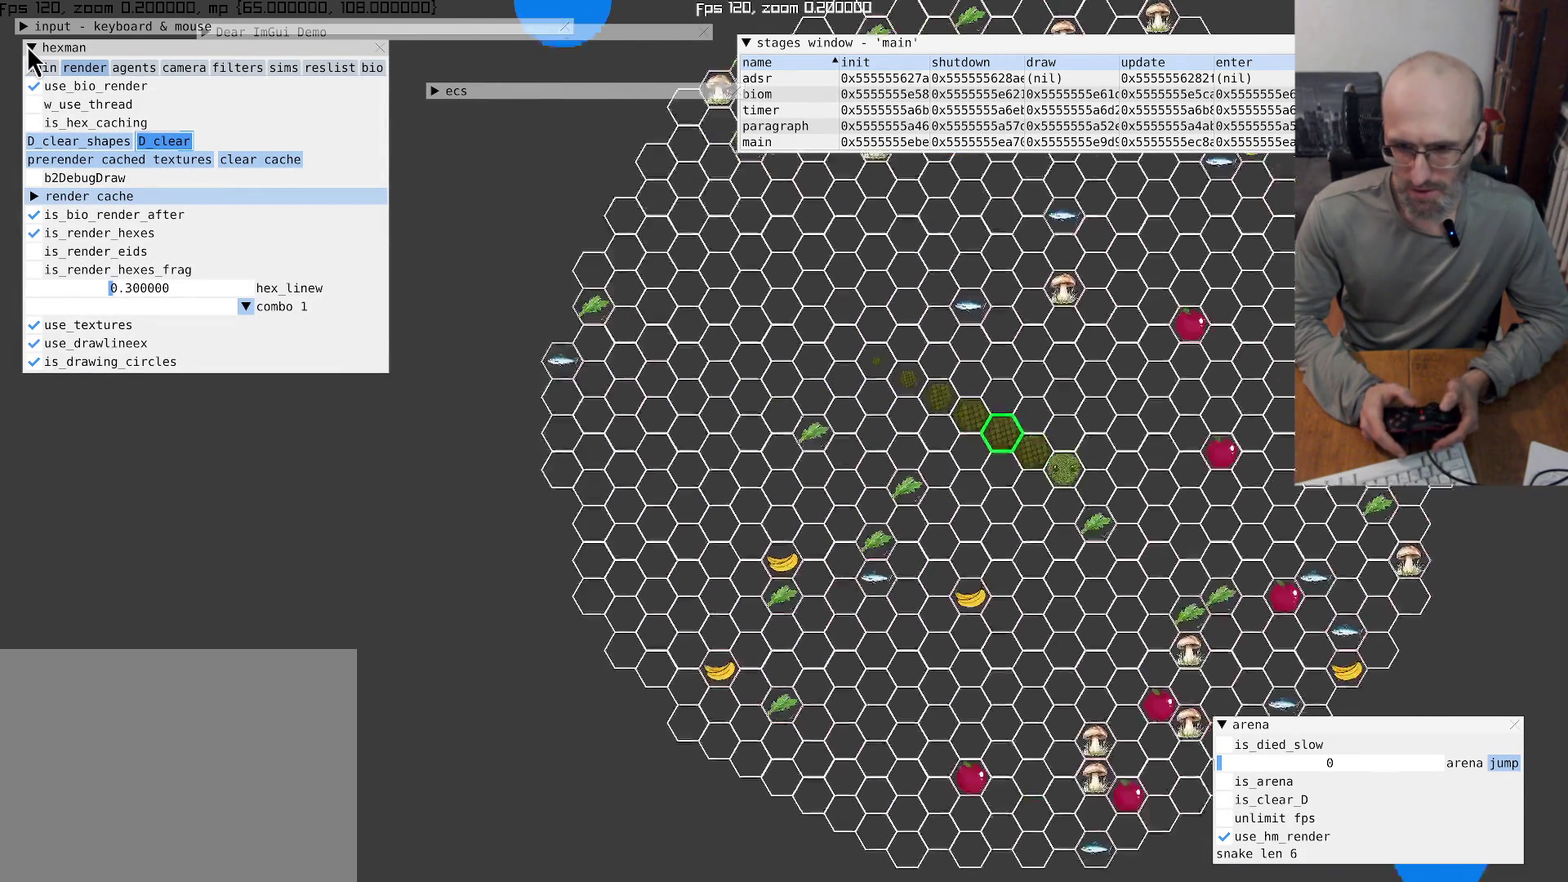
{"buttons": [], "left_stick": "center", "right_stick": "up", "events": [[200, "right_stick", "up-right"], [400, "right_stick", "up"]]}
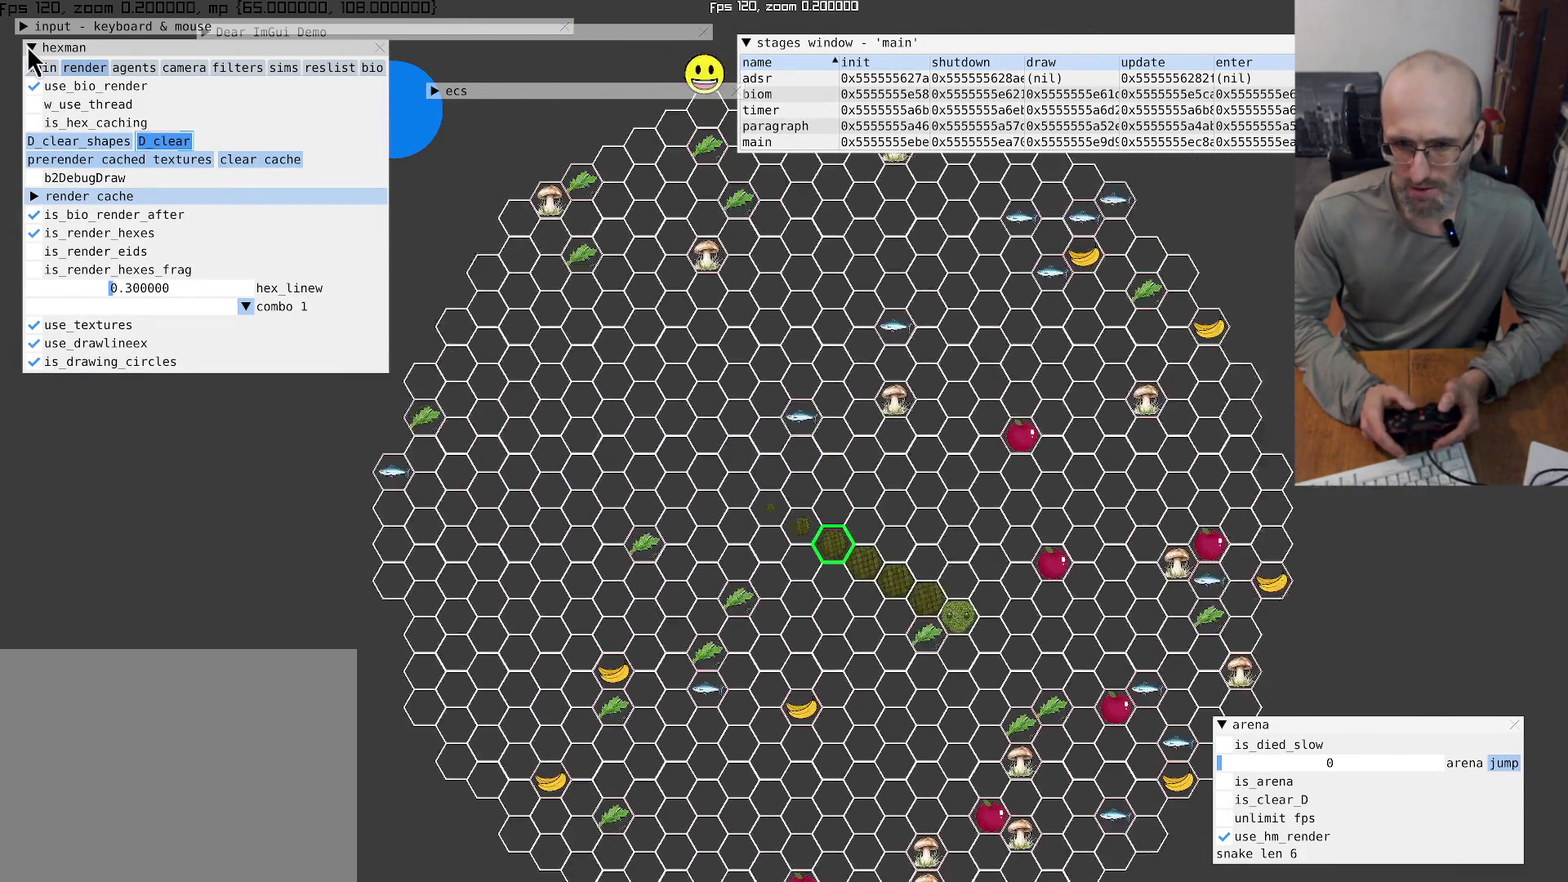
{"buttons": [], "left_stick": "center", "right_stick": "center", "events": [[67, "left_stick", "up-right"], [67, "right_stick", "center"], [334, "left_stick", "center"]]}
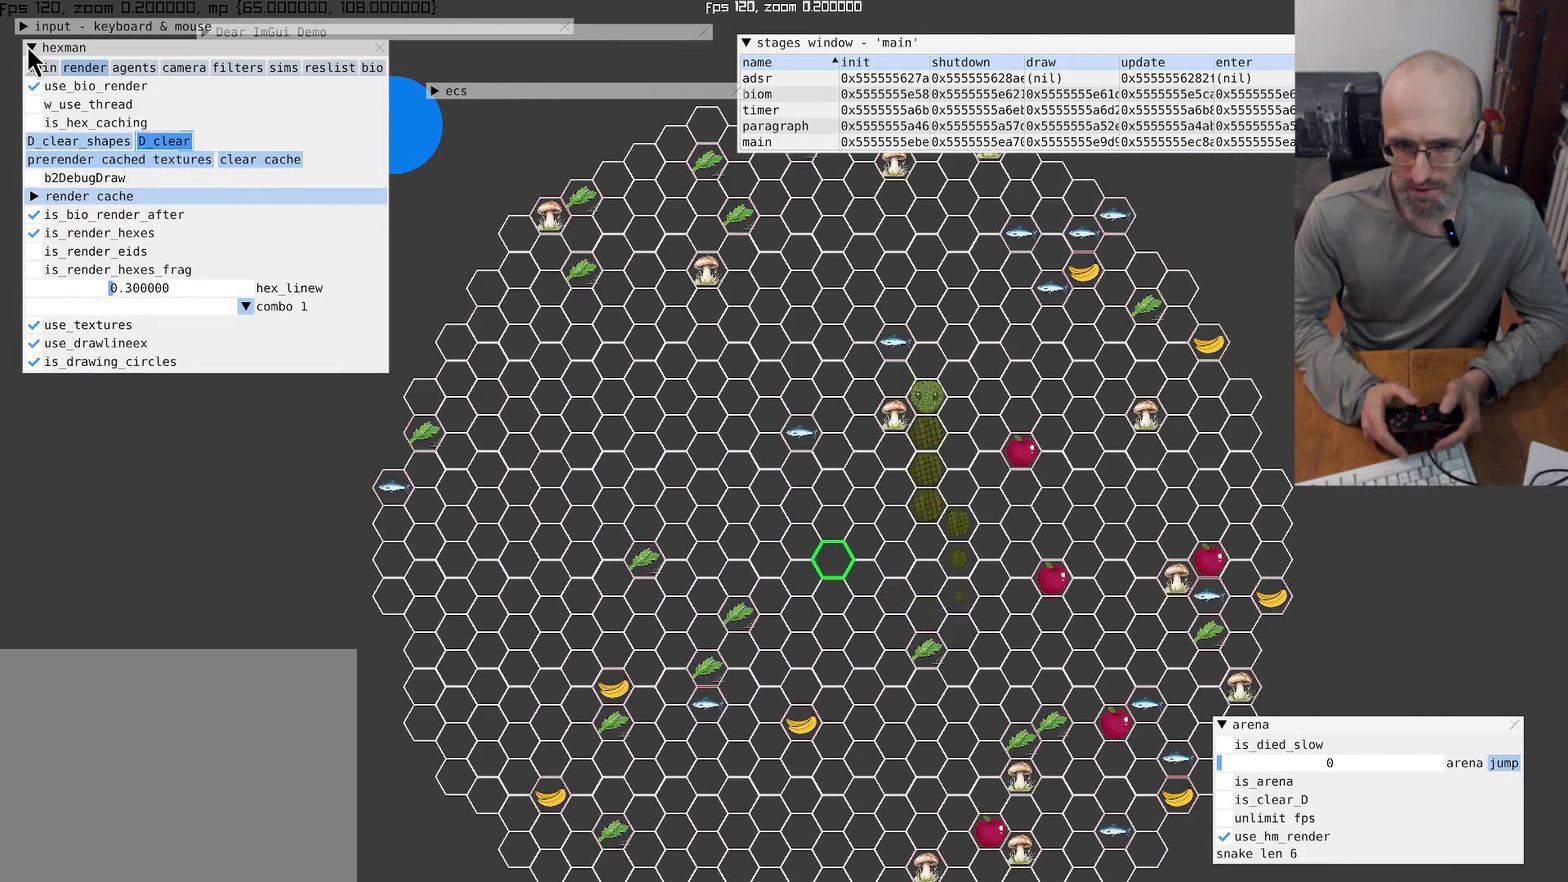
{"buttons": [], "left_stick": "center", "right_stick": "center", "events": [[267, "left_stick", "left"], [434, "left_stick", "up-left"], [500, "left_stick", "center"]]}
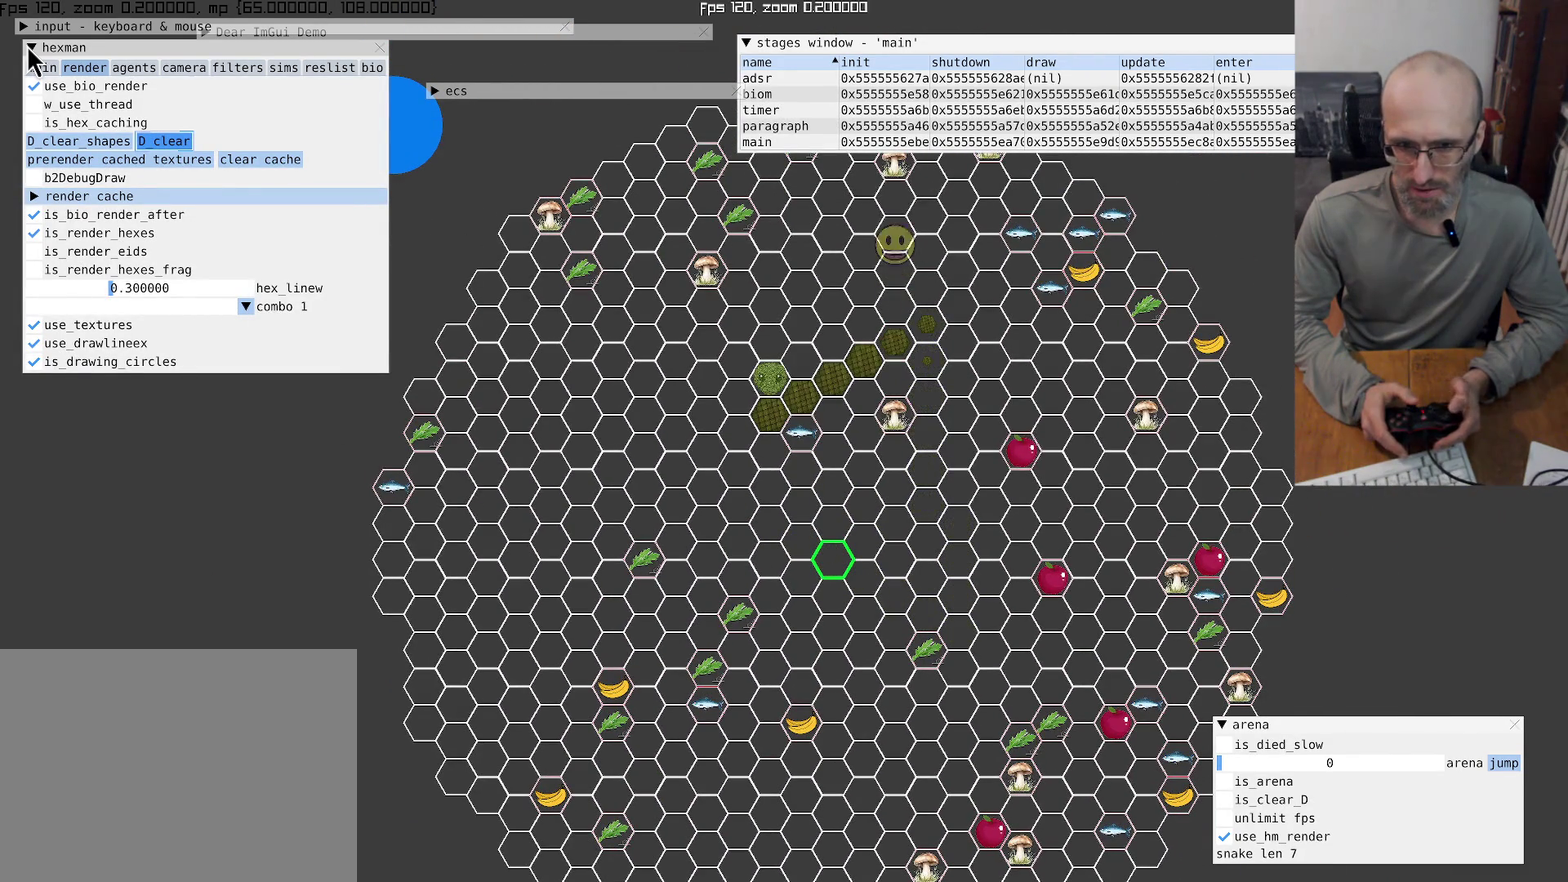
{"buttons": [], "left_stick": "center", "right_stick": "center", "events": []}
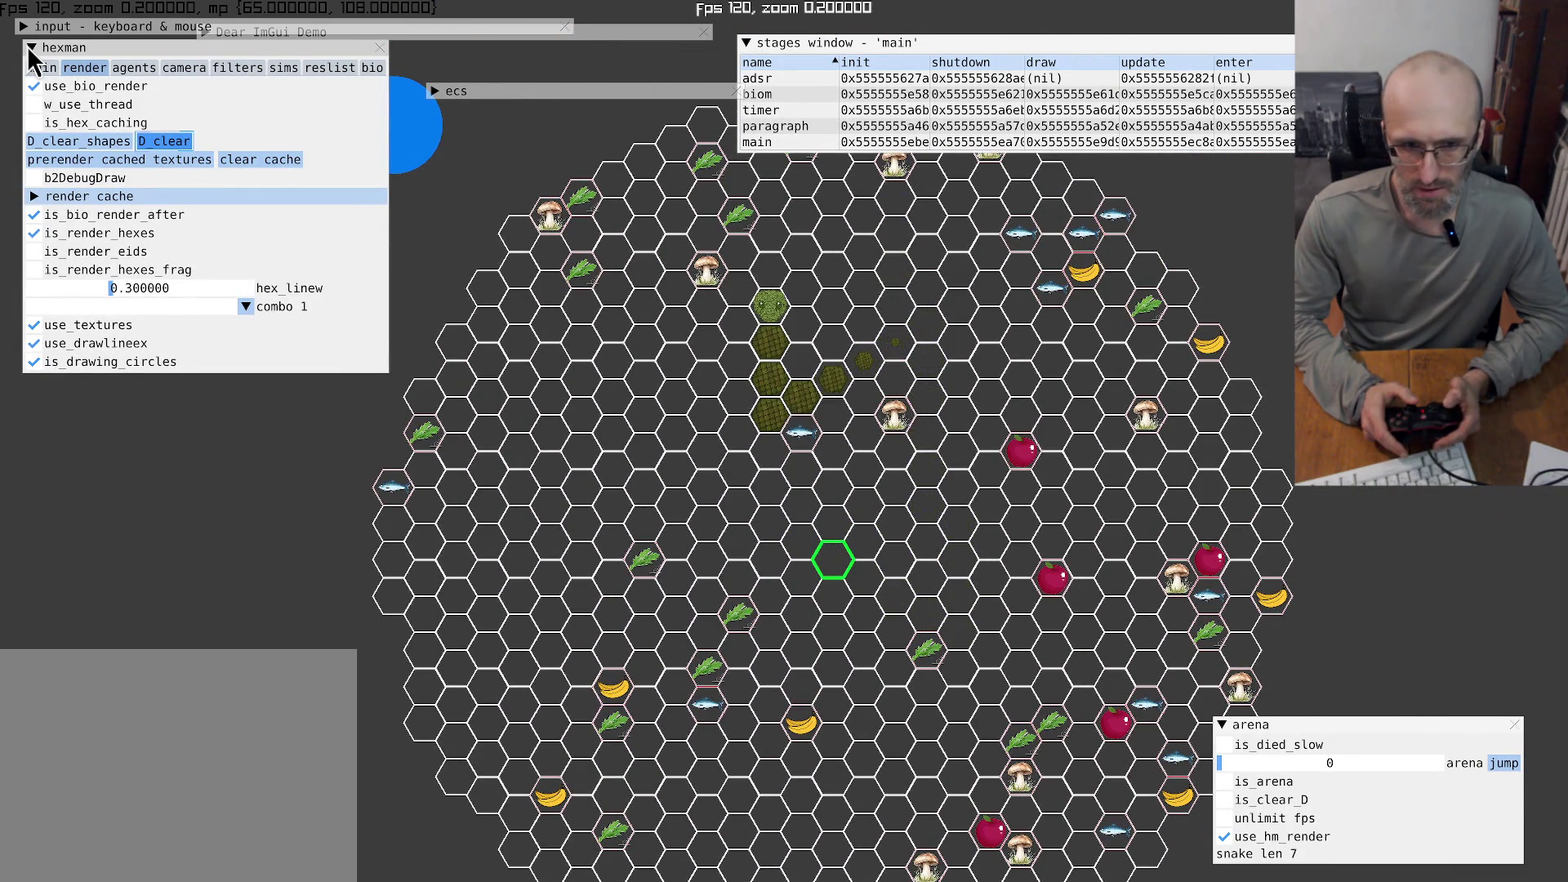
{"buttons": [], "left_stick": "center", "right_stick": "center", "events": [[200, "left_stick", "left"], [367, "left_stick", "center"]]}
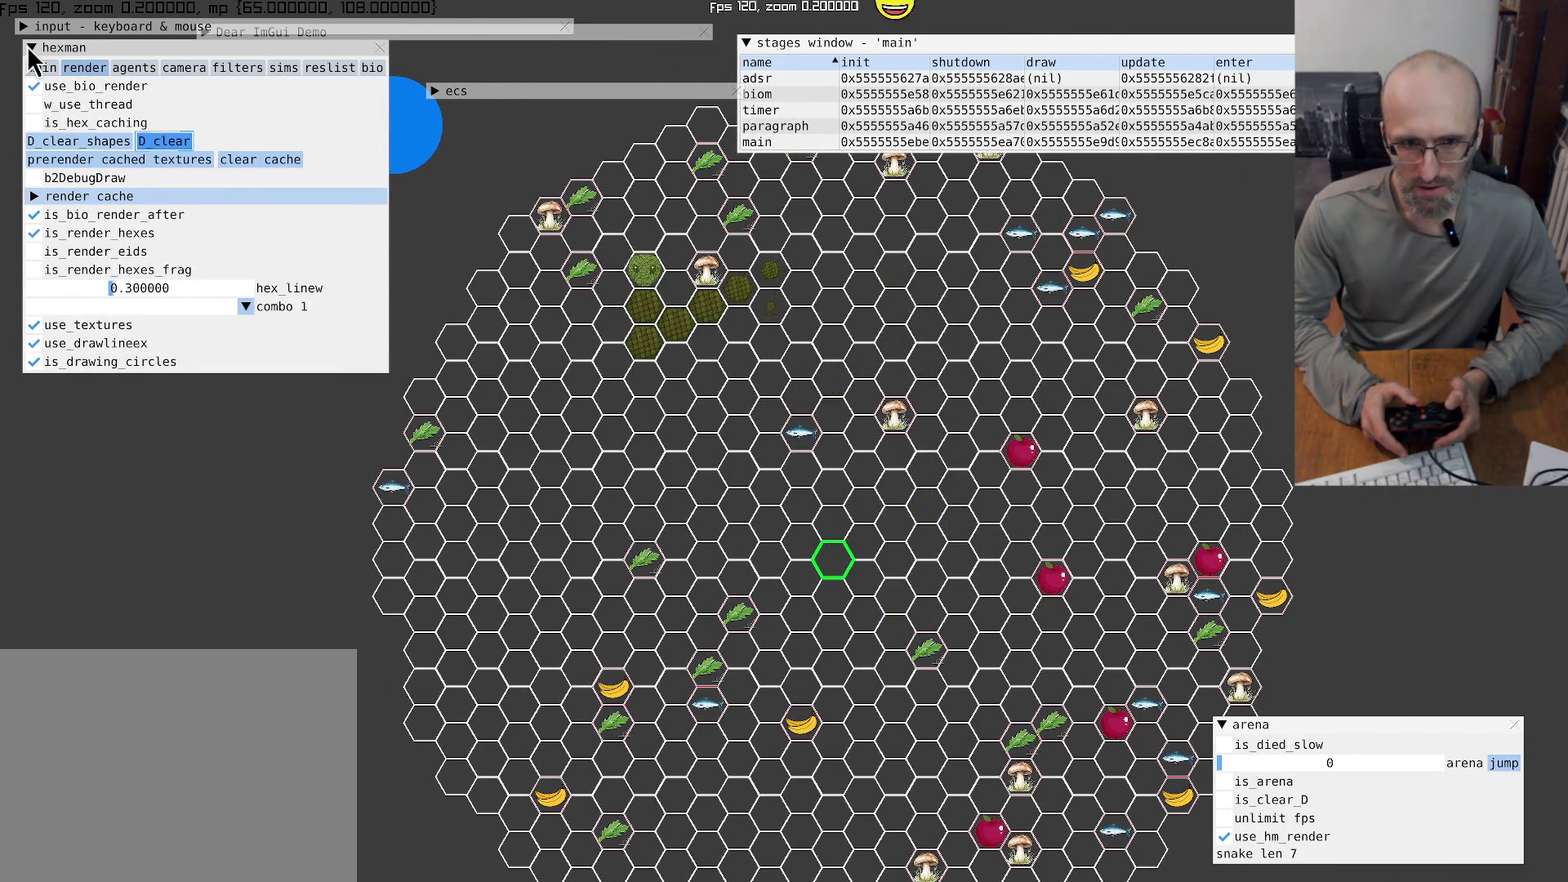
{"buttons": [], "left_stick": "down", "right_stick": "center", "events": [[134, "left_stick", "down"]]}
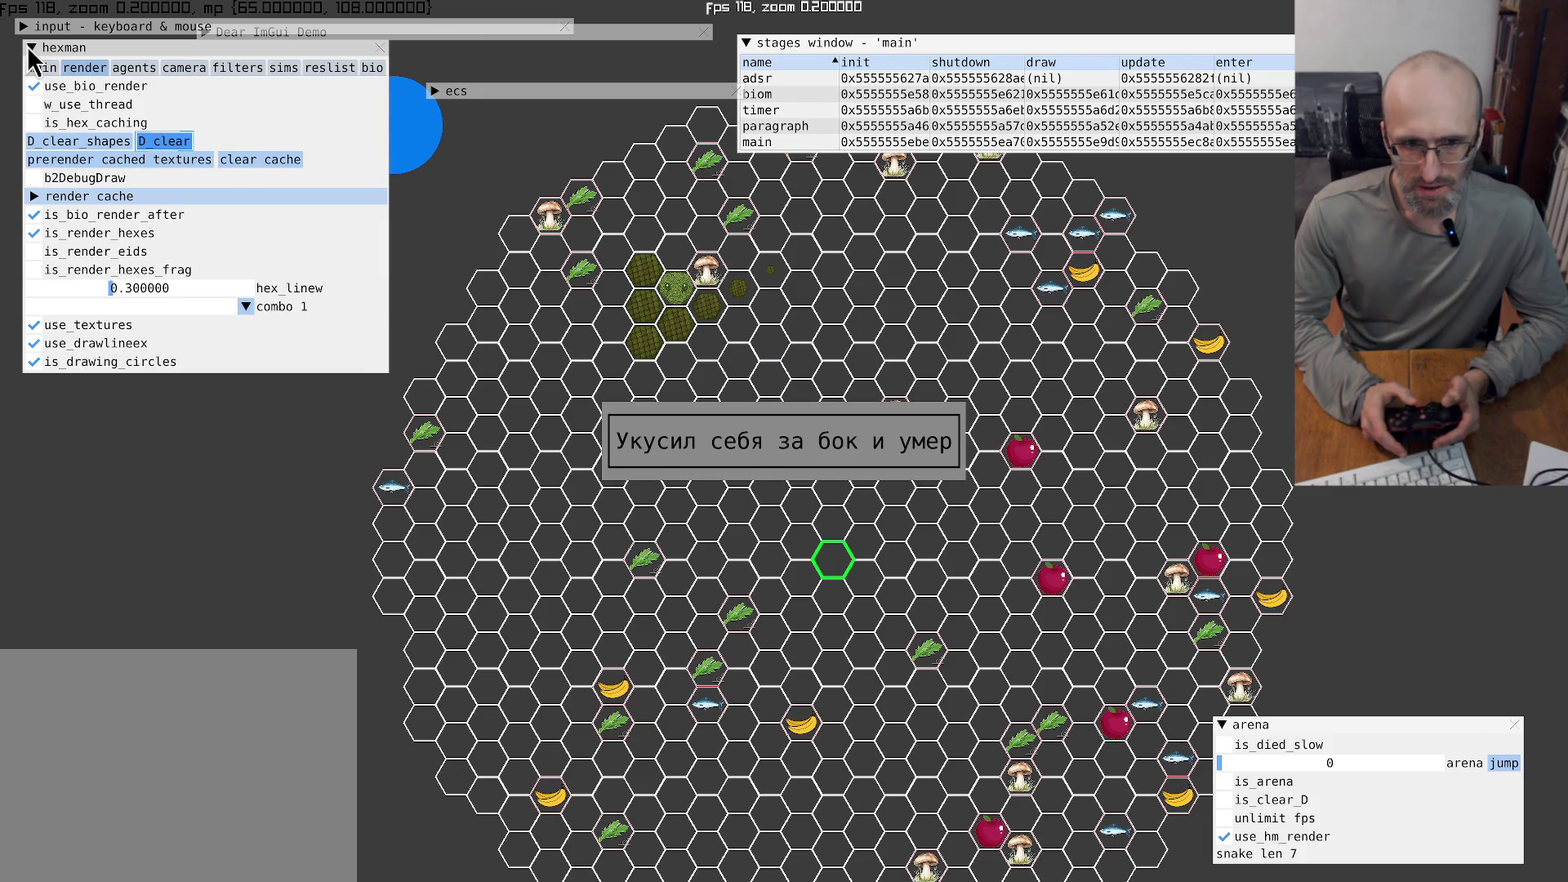
{"buttons": [], "left_stick": "center", "right_stick": "center", "events": [[100, "left_stick", "center"]]}